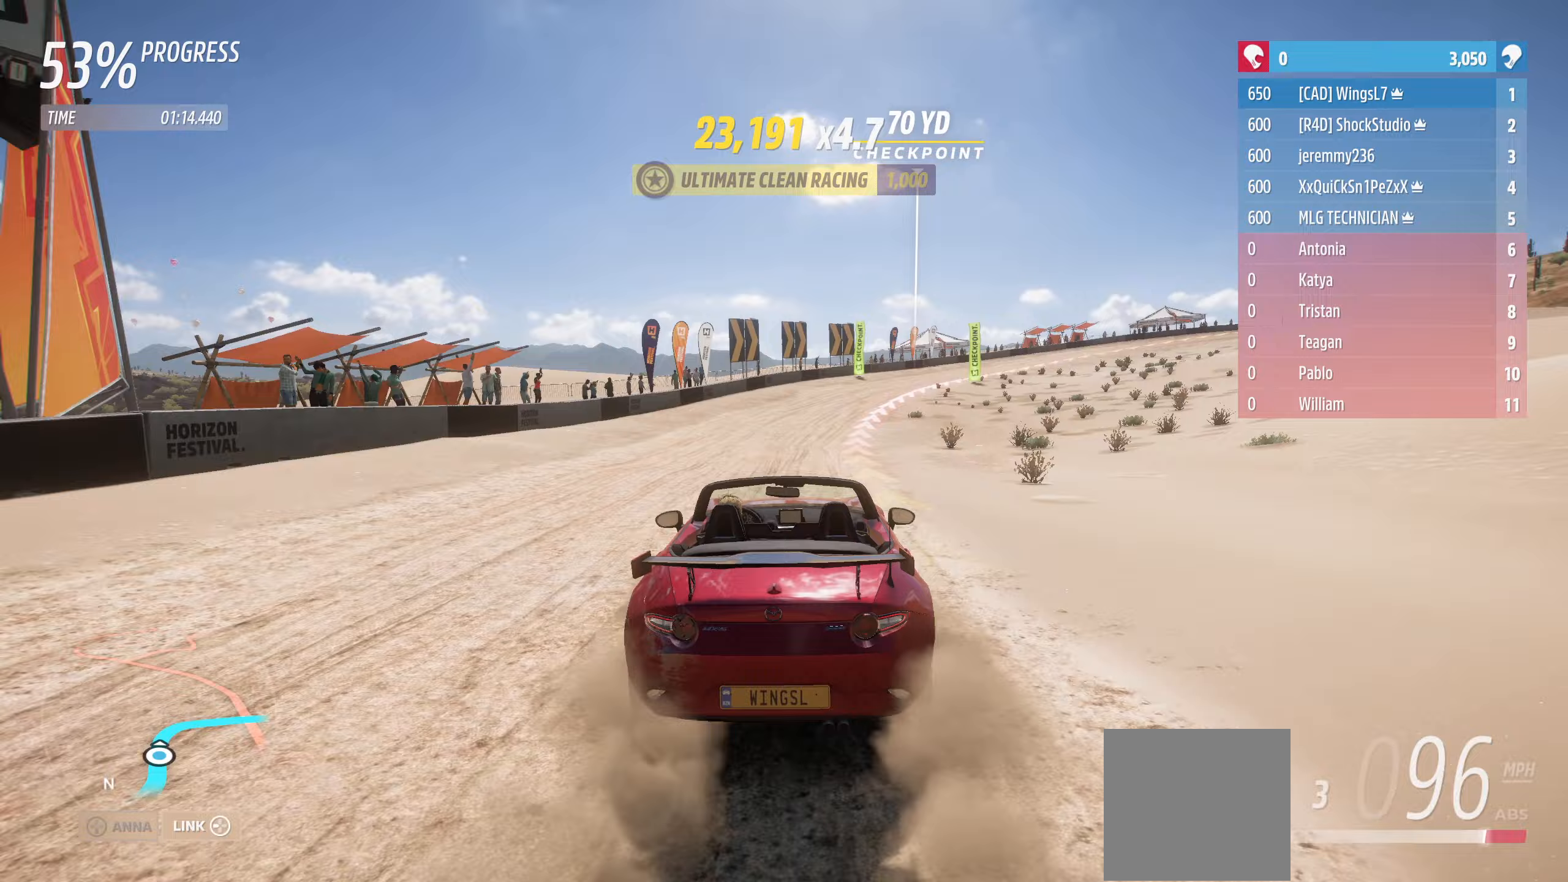
Gameplay with a controller (Xbox layout); each line is a JSON object with the inputs held at the frame after it (dt_ms = milliseconds from this image to that frame). "events" lists button and stick changes between this image and that frame as [ms after this image, input, new state], when the widget could be followed in between.
{"dt_ms": 333, "buttons": ["R2"], "left_stick": "right", "right_stick": "center", "events": [[300, "left_stick", "right"]]}
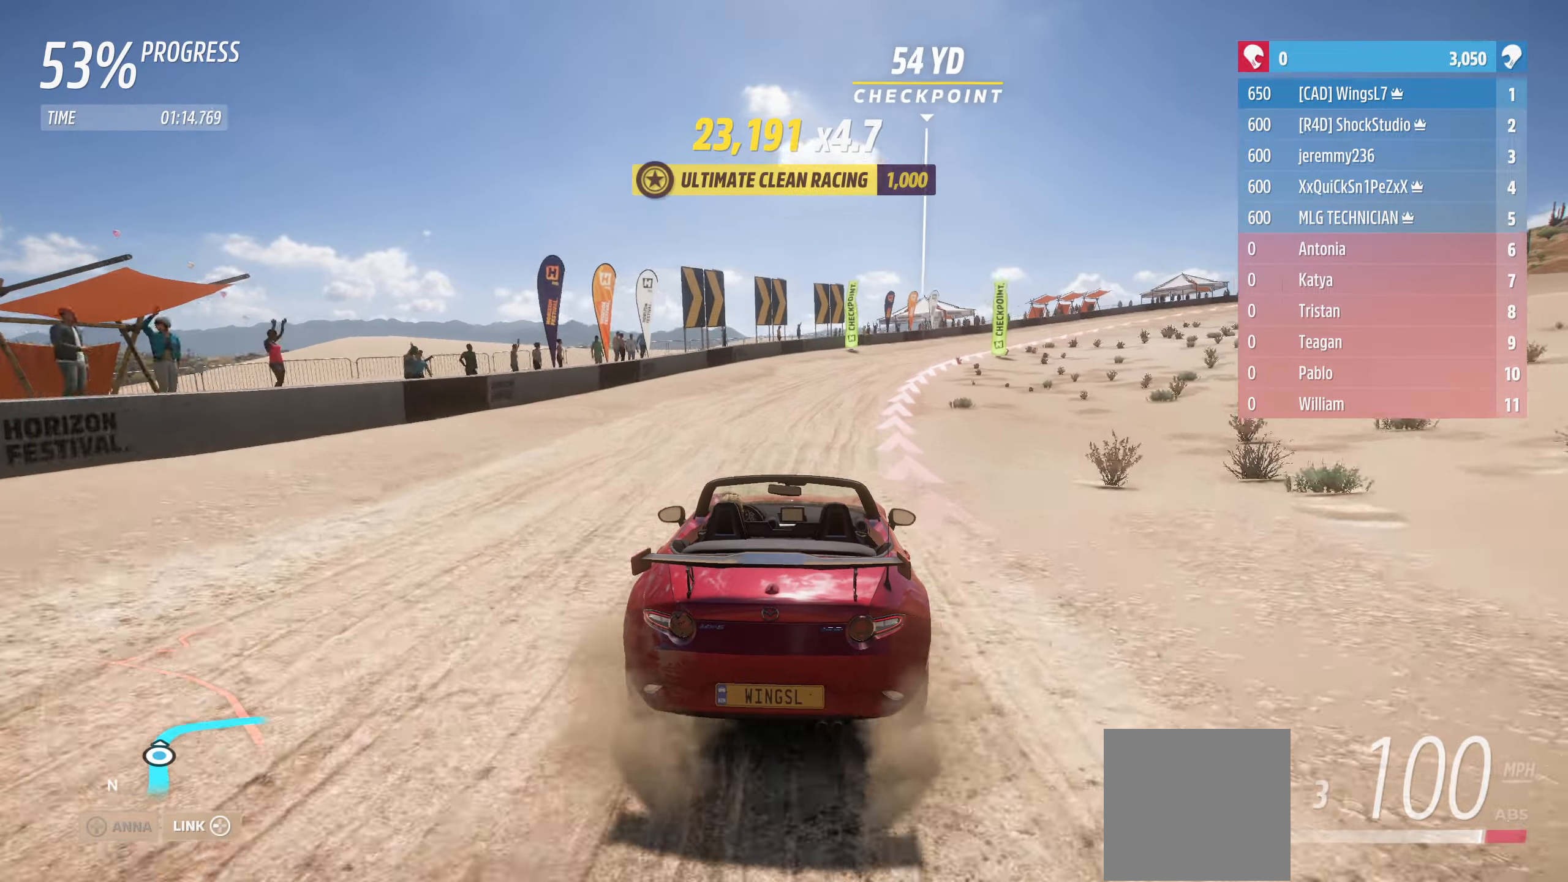
{"dt_ms": 500, "buttons": ["R2"], "left_stick": "right", "right_stick": "center", "events": [[50, "R2", "up"], [317, "R2", "down"]]}
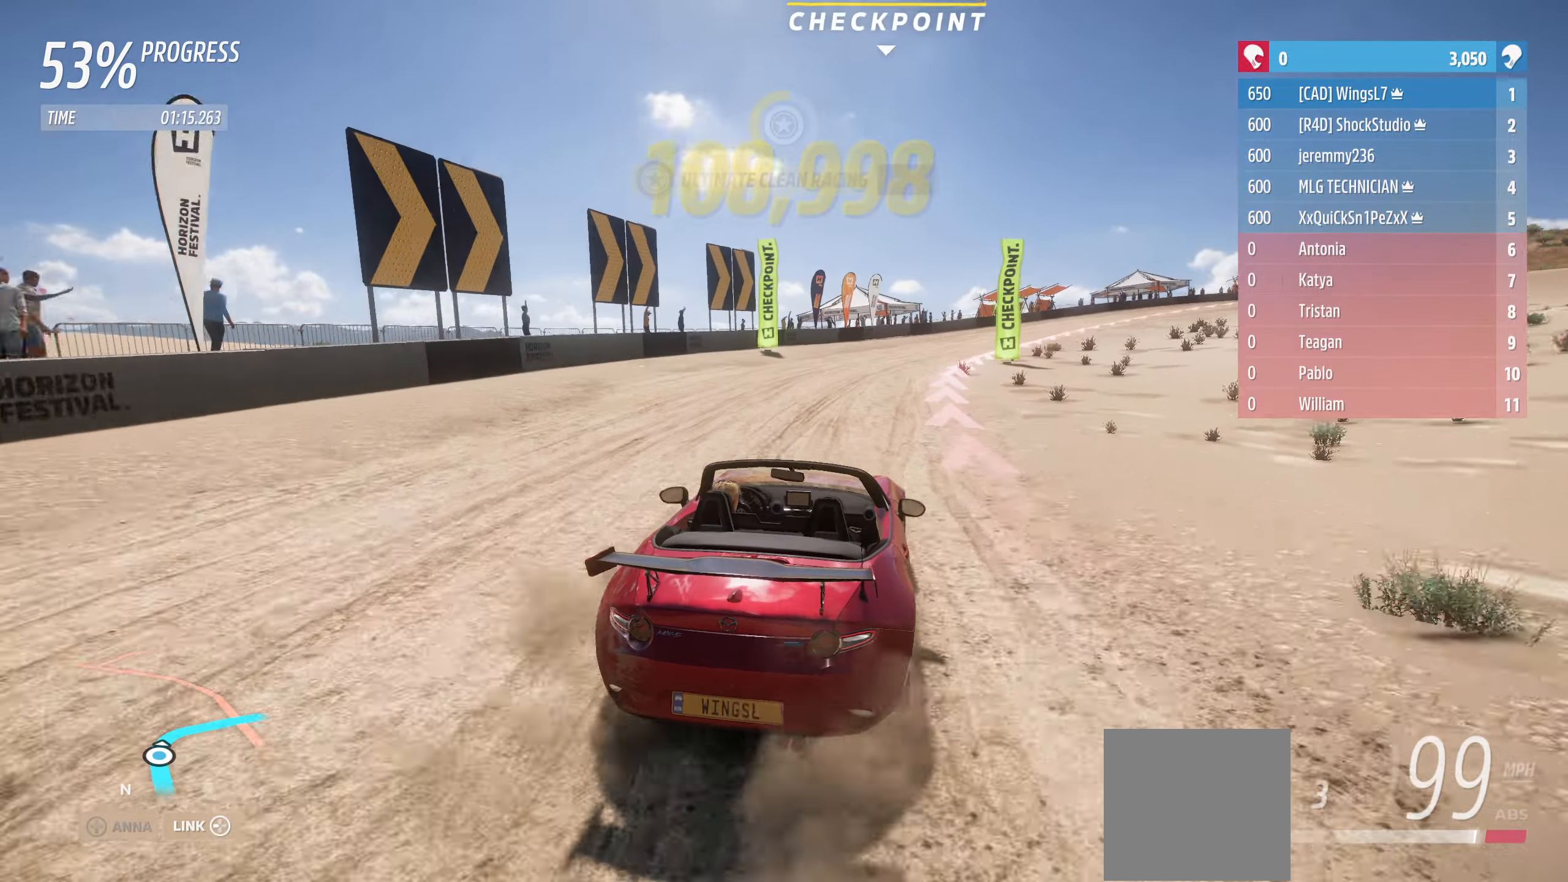
{"dt_ms": 500, "buttons": ["R2"], "left_stick": "up-right", "right_stick": "center", "events": [[34, "left_stick", "up-right"]]}
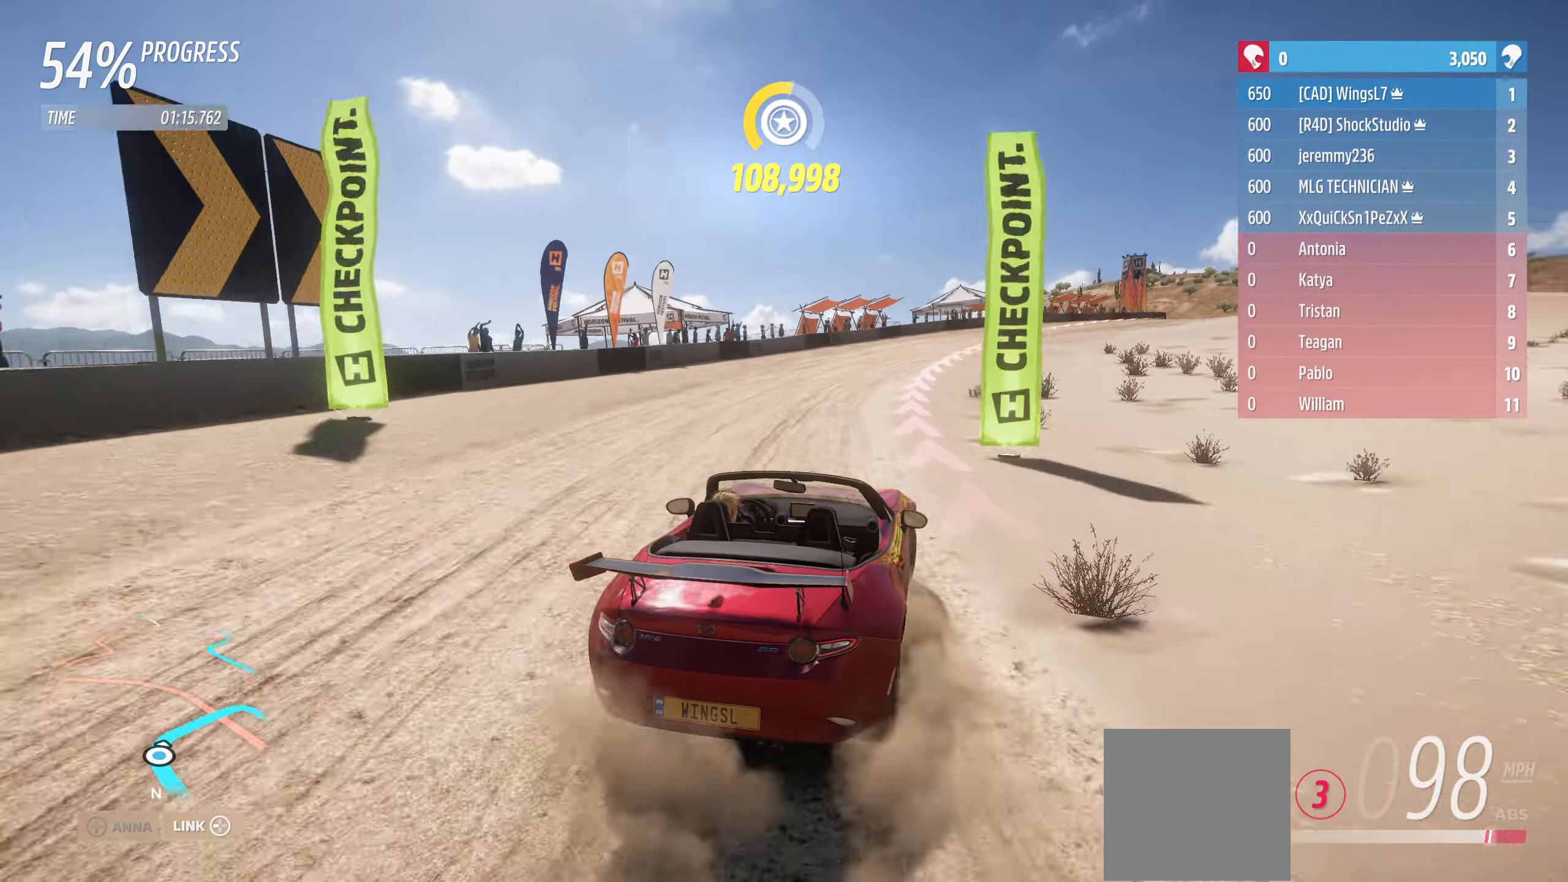
{"dt_ms": 500, "buttons": ["R2"], "left_stick": "up-left", "right_stick": "center", "events": [[267, "left_stick", "up-left"]]}
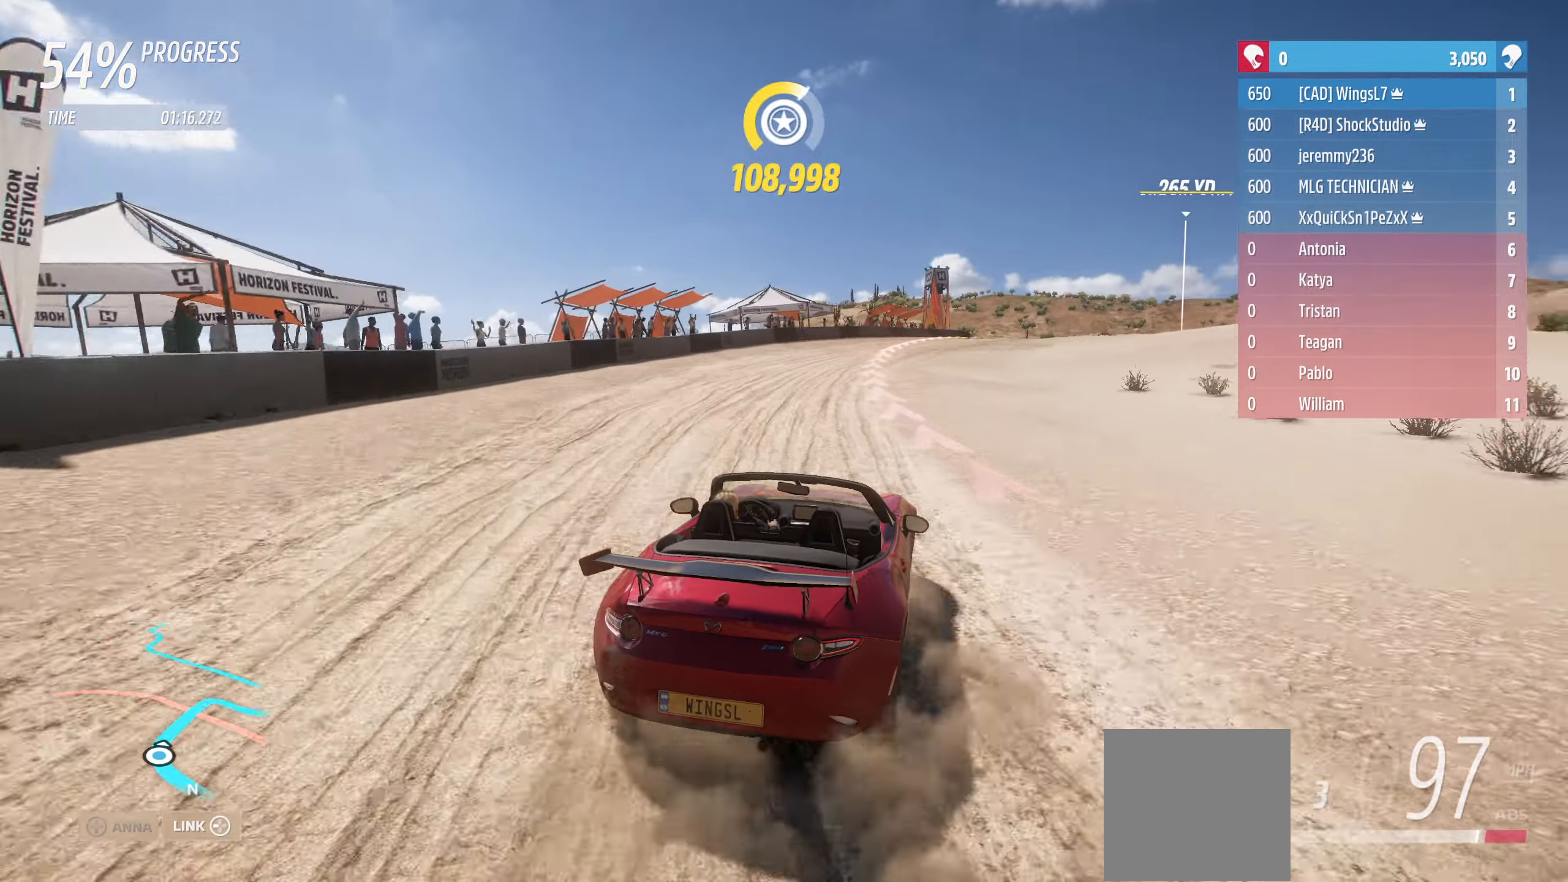
{"dt_ms": 500, "buttons": ["R2", "L3"], "left_stick": "up", "right_stick": "center", "events": [[184, "left_stick", "up-right"], [317, "L3", "down"], [317, "left_stick", "up"]]}
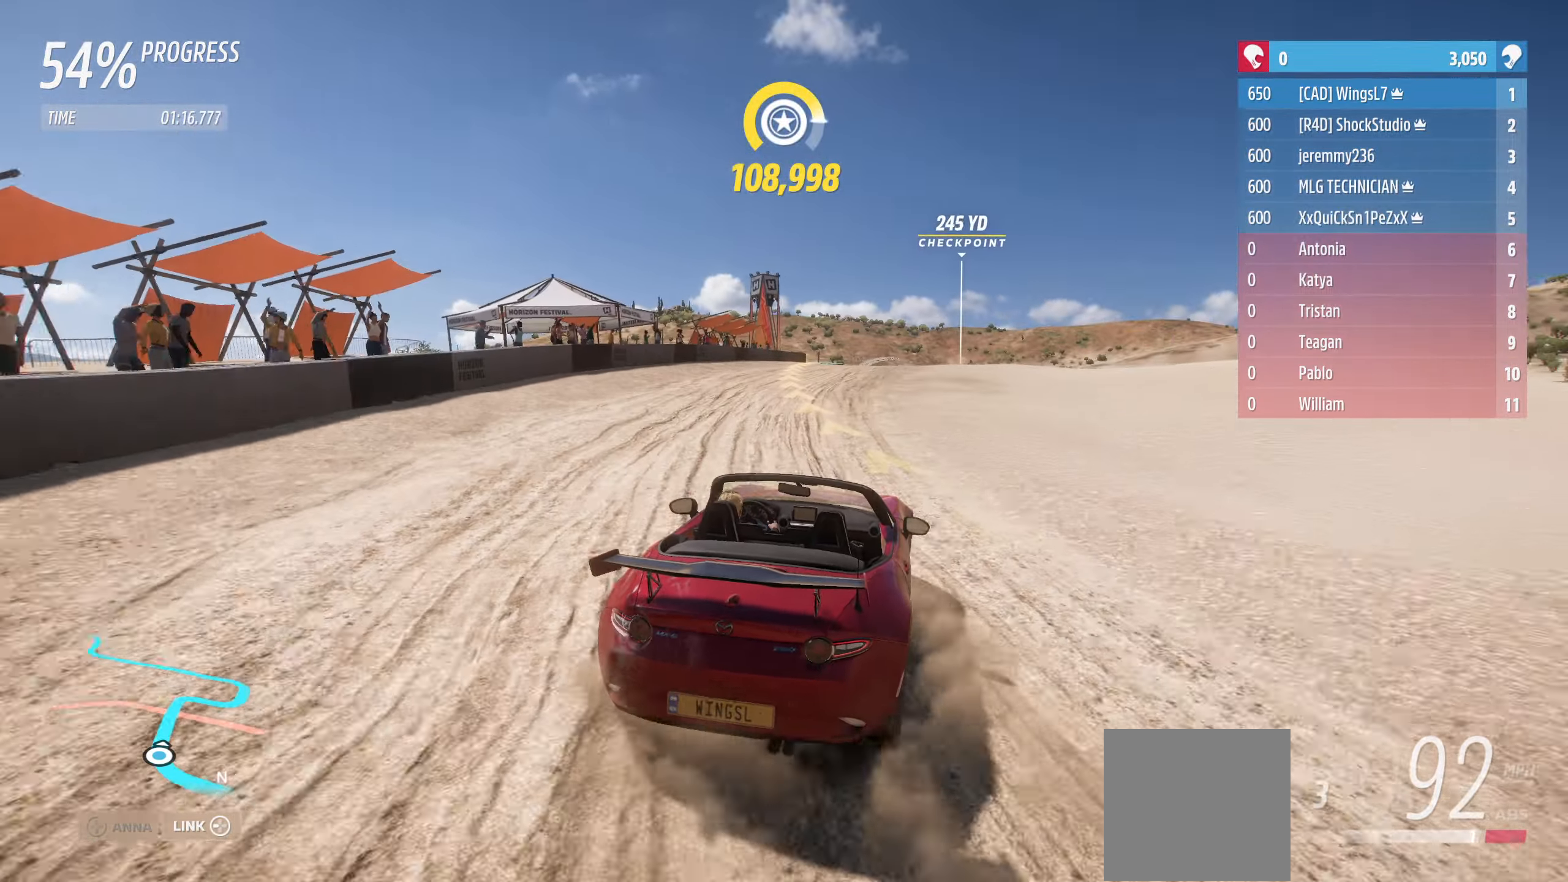
{"dt_ms": 500, "buttons": ["R2", "L3"], "left_stick": "up", "right_stick": "center", "events": [[50, "L3", "up"], [50, "R2", "up"], [50, "left_stick", "up-right"], [150, "left_stick", "up"], [450, "L3", "down"], [450, "R2", "down"]]}
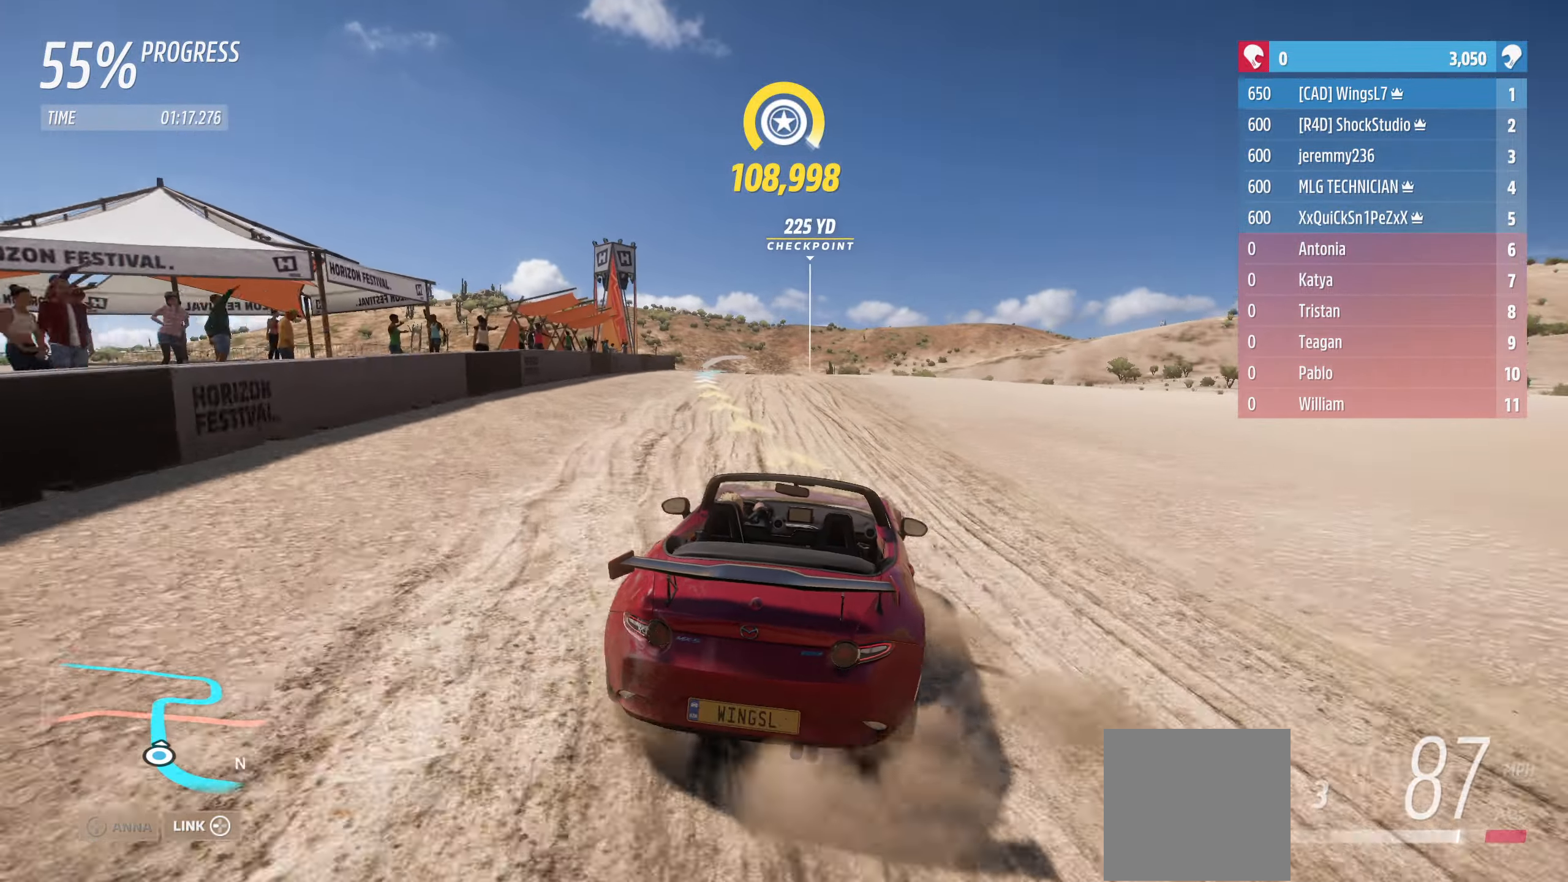
{"dt_ms": 500, "buttons": ["R2"], "left_stick": "up", "right_stick": "center", "events": [[167, "L3", "up"], [167, "left_stick", "up-right"], [367, "left_stick", "up"]]}
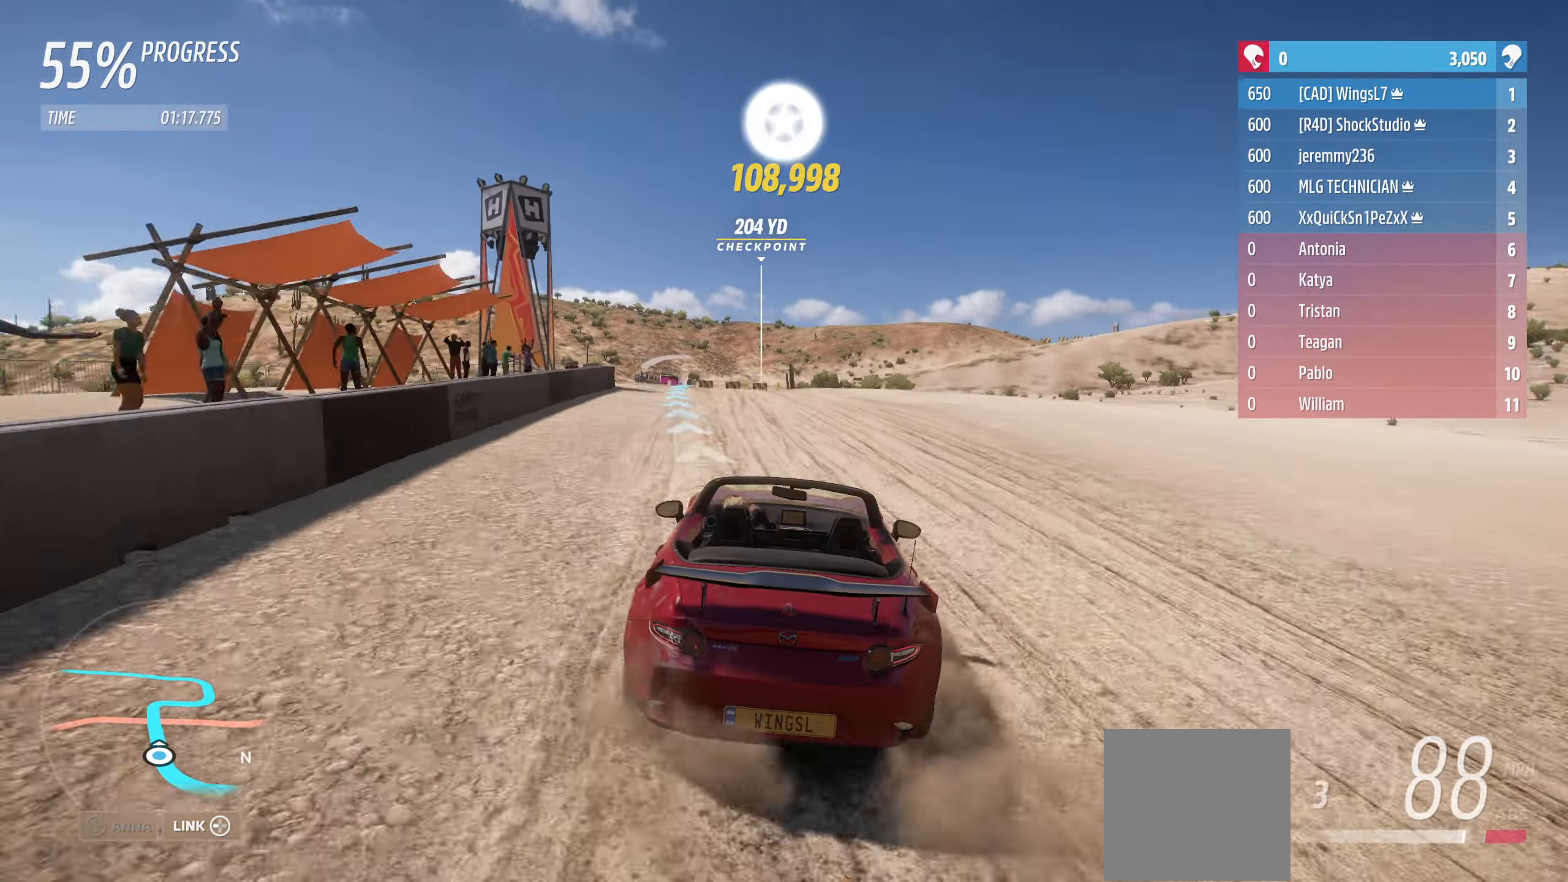
{"dt_ms": 500, "buttons": ["R2"], "left_stick": "center", "right_stick": "center", "events": [[67, "left_stick", "center"], [184, "left_stick", "up"], [367, "left_stick", "center"]]}
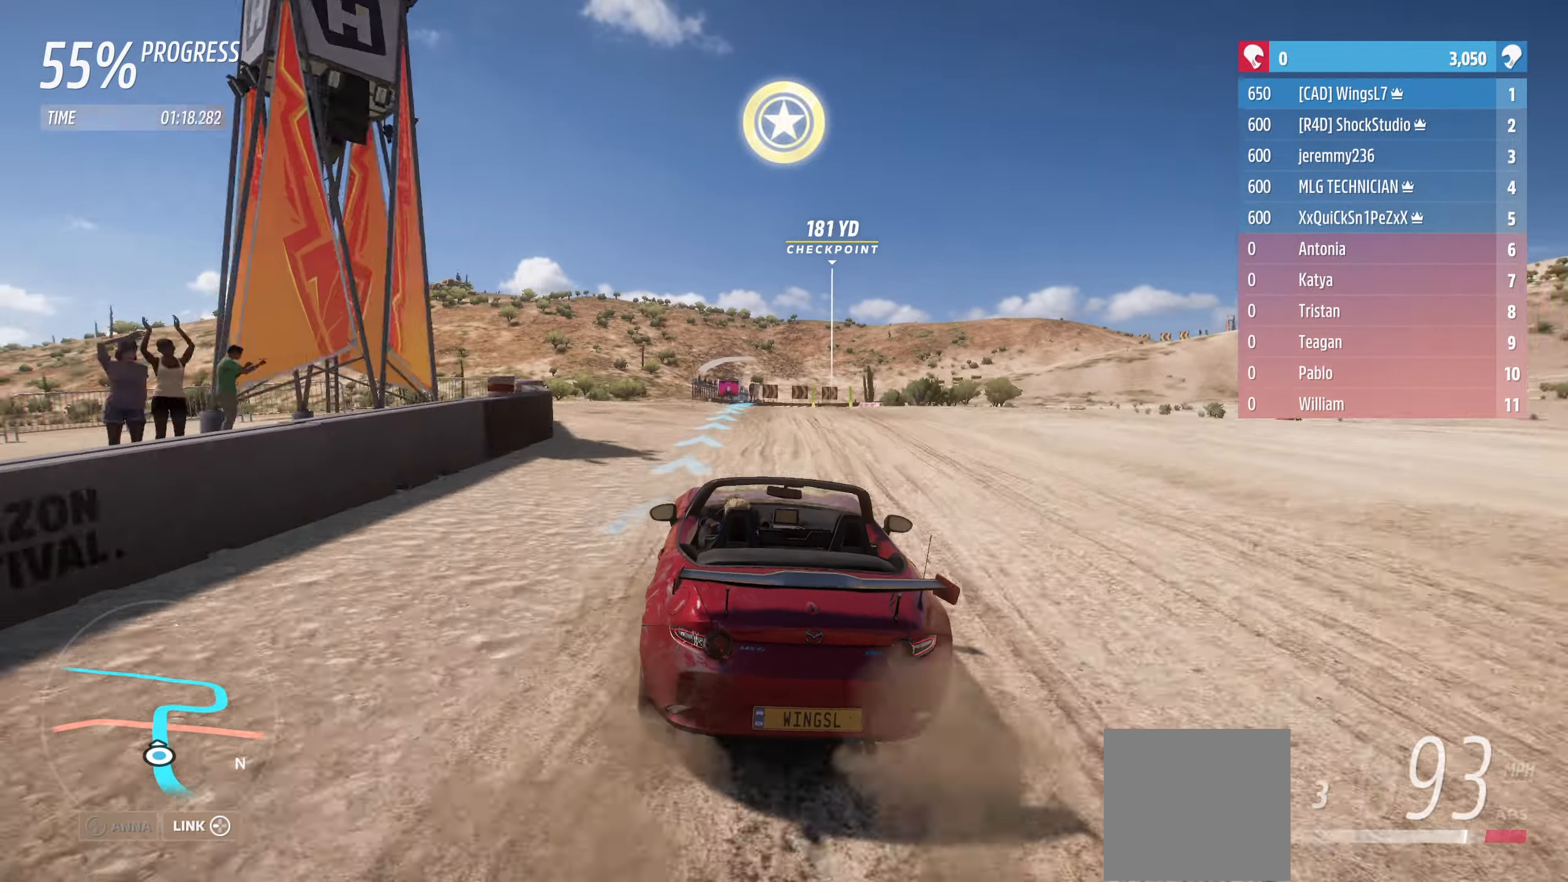
{"dt_ms": 500, "buttons": ["R2"], "left_stick": "up-right", "right_stick": "center", "events": [[17, "left_stick", "up-right"], [150, "left_stick", "center"], [467, "left_stick", "up-right"]]}
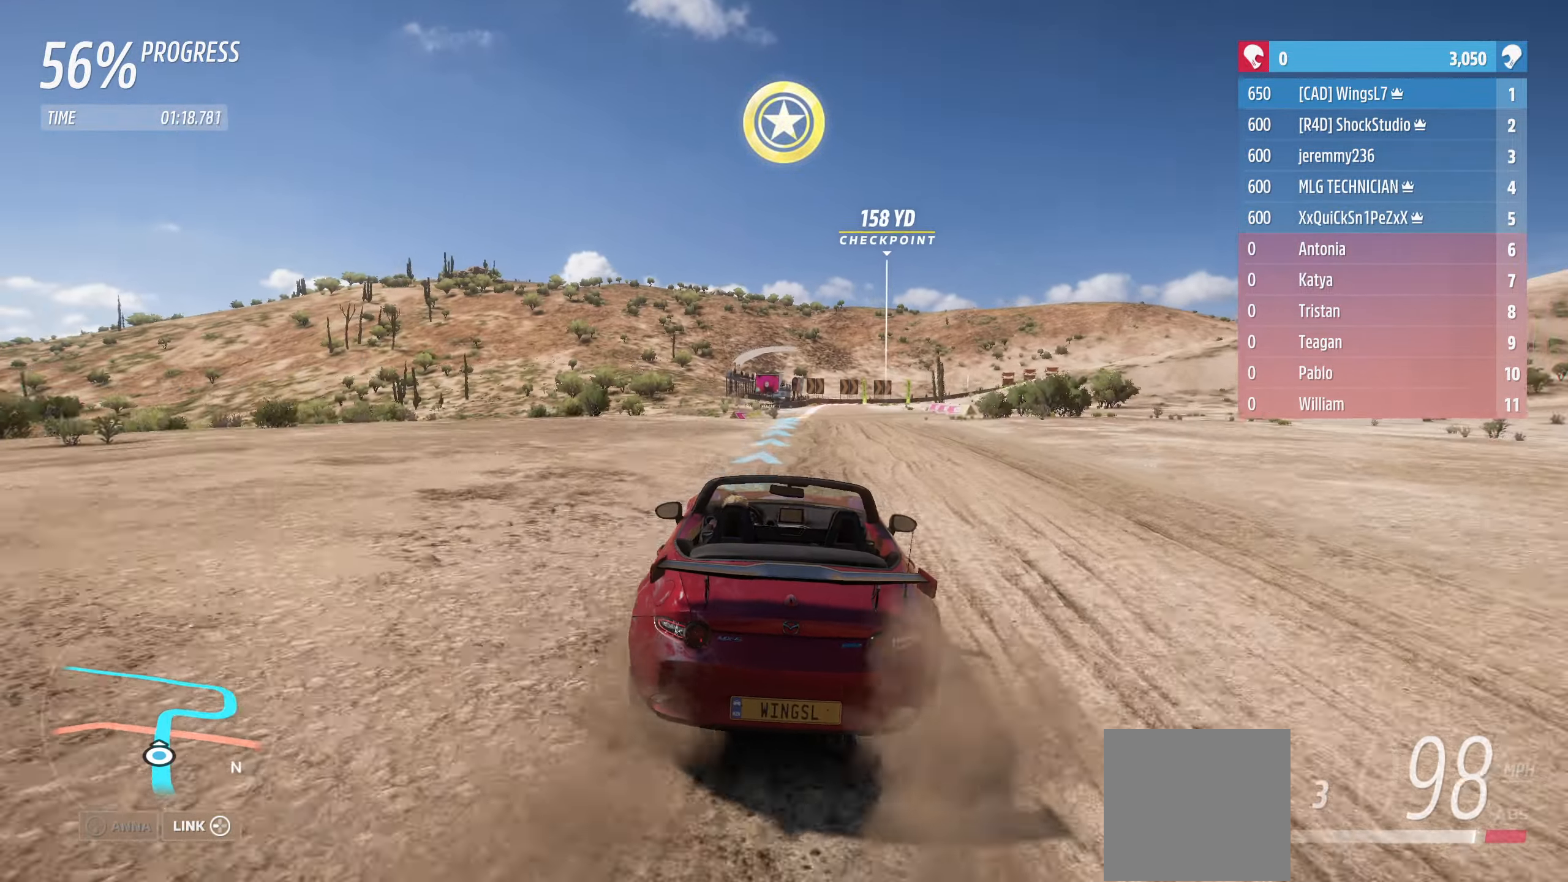
{"dt_ms": 500, "buttons": ["R2"], "left_stick": "center", "right_stick": "center", "events": [[100, "left_stick", "center"]]}